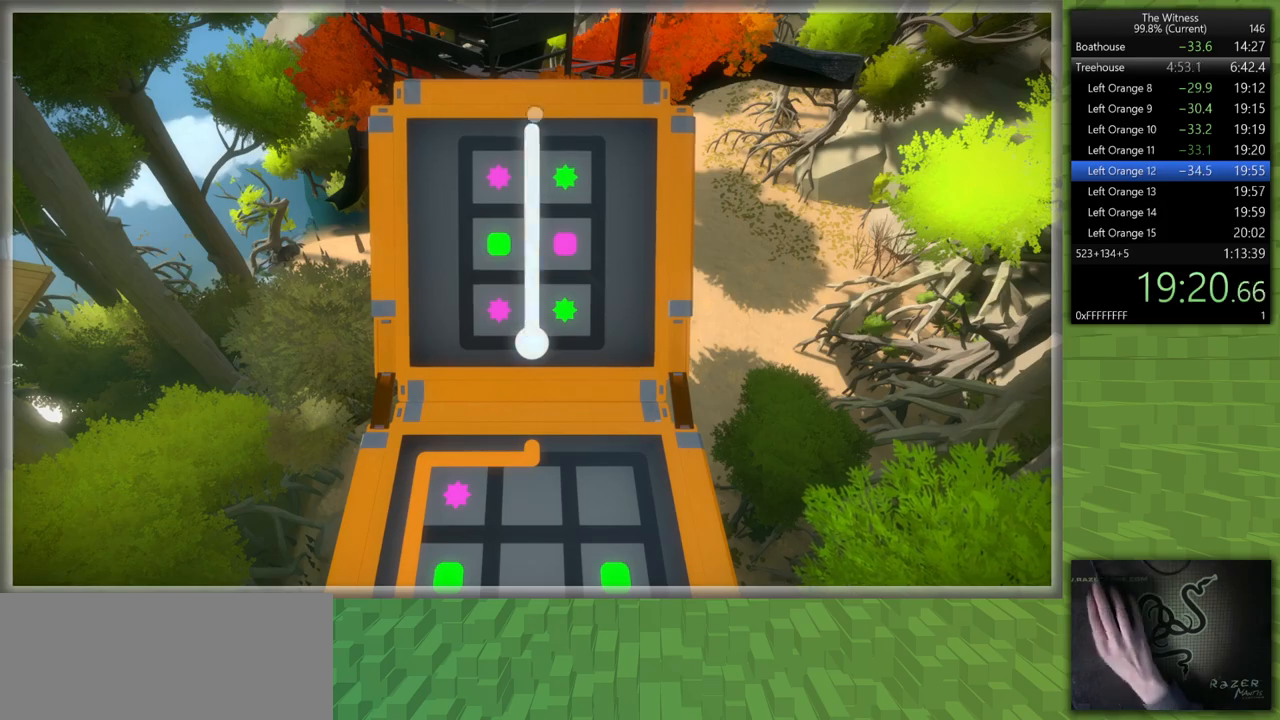
Gameplay with keyboard and mouse; each line is a JSON object with the keys and mouse buttons held at the frame after it. "events" lists presses ("down") and releases ("up") of "a", "d", "h", "i", "j", "k", "s", "shift", "space", "u", "w", "mouse_left" and "mouse_right" between this image and that frame as [ms after this image, input, new state], when the widget could be followed in between. "mouse_left", "mouse_right" = the "left", "right" buttons of the "mouse" list. No other keys are recorded. Mouse movement is not recorded.
{"keys": [], "mouse": [], "events": [[33, "mouse_left", "up"], [83, "w", "up"]]}
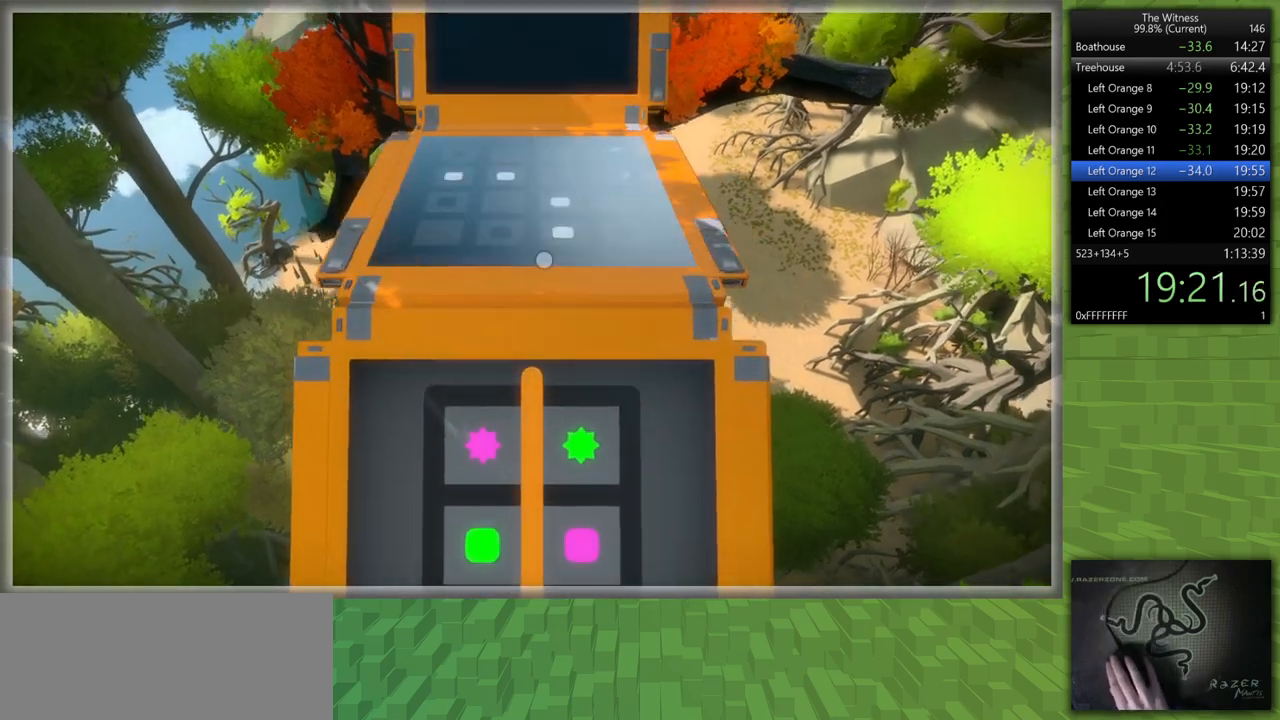
{"keys": [], "mouse": [], "events": [[133, "mouse_left", "down"], [283, "mouse_left", "up"]]}
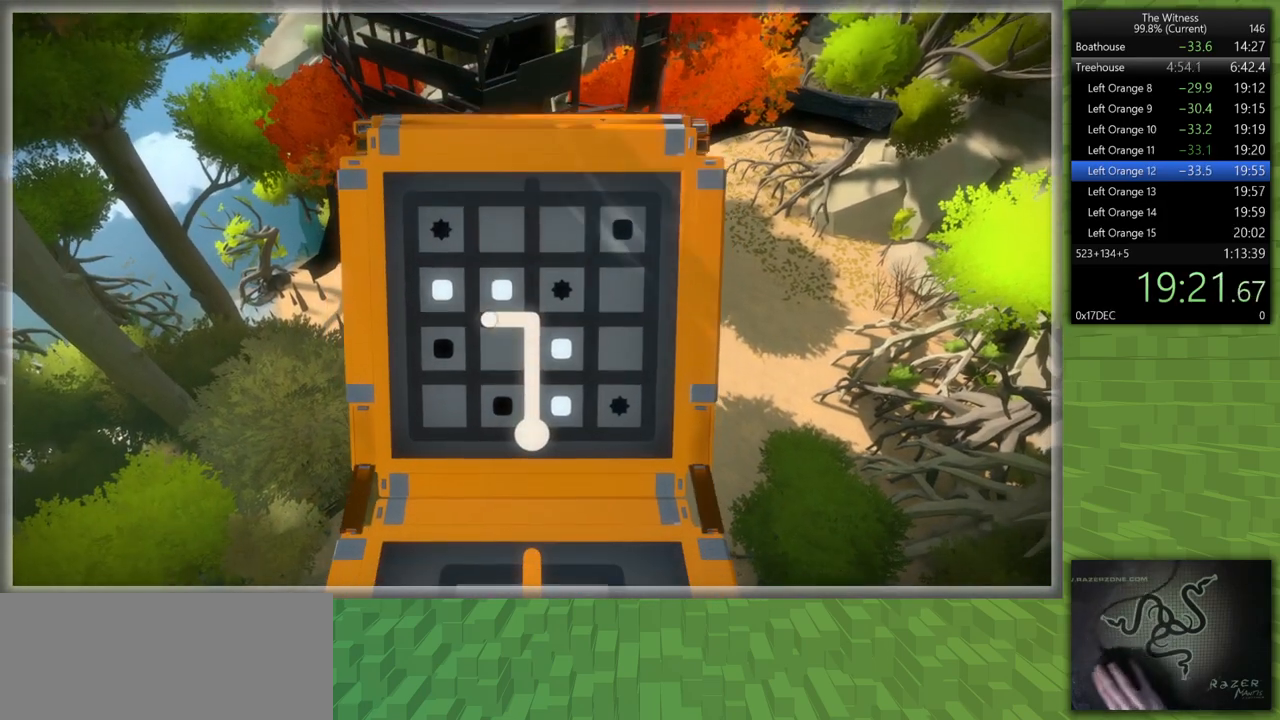
{"keys": [], "mouse": ["left"], "events": [[433, "mouse_left", "down"]]}
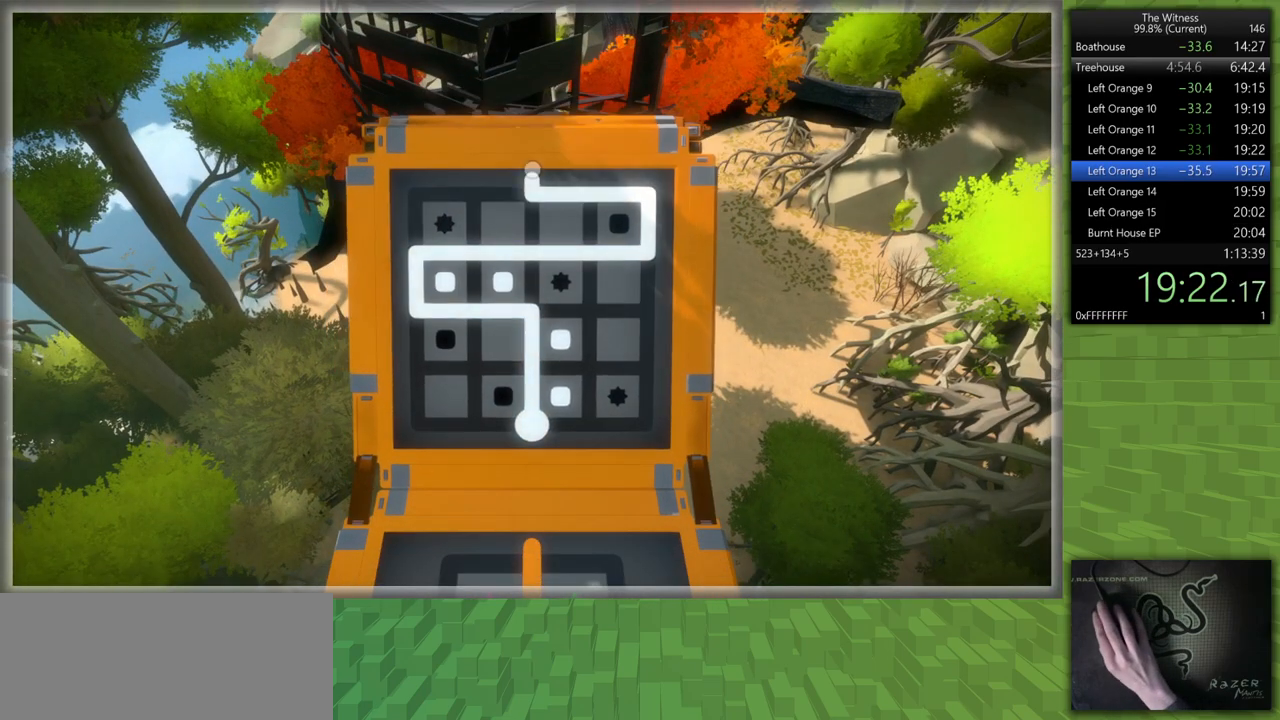
{"keys": [], "mouse": [], "events": [[33, "mouse_left", "up"], [33, "w", "down"], [167, "w", "up"], [350, "mouse_left", "down"], [500, "mouse_left", "up"]]}
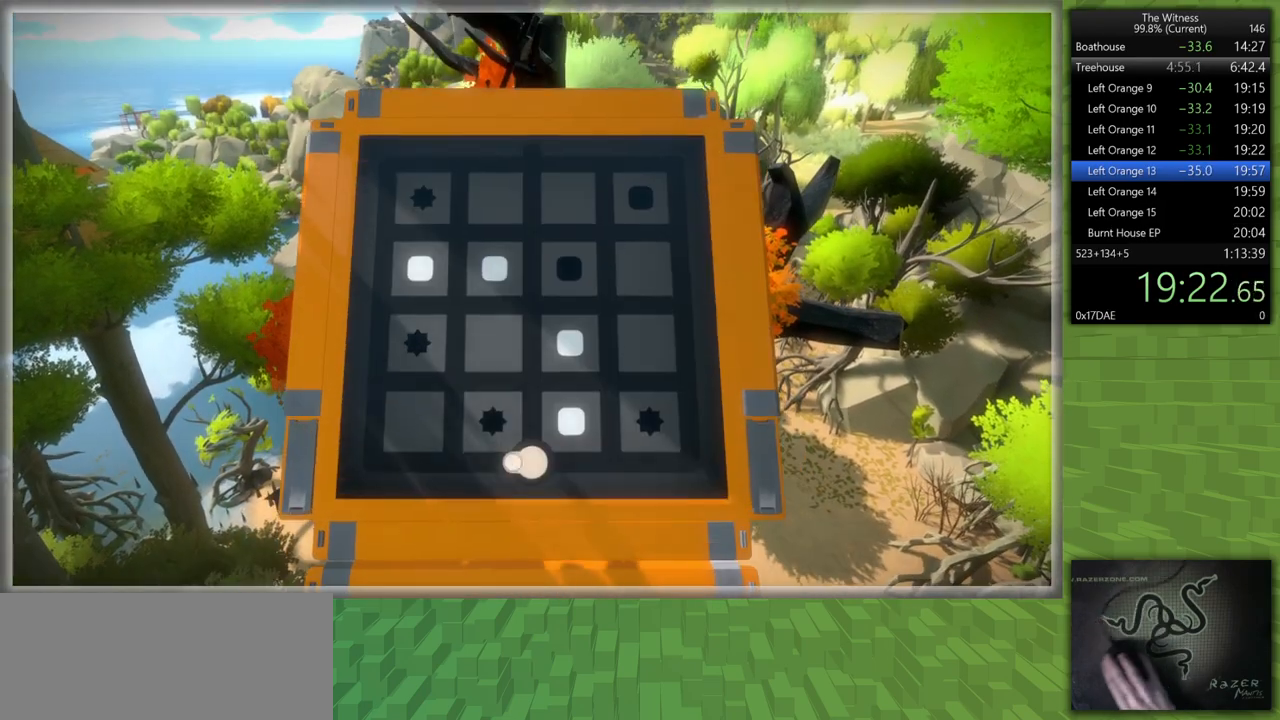
{"keys": [], "mouse": [], "events": []}
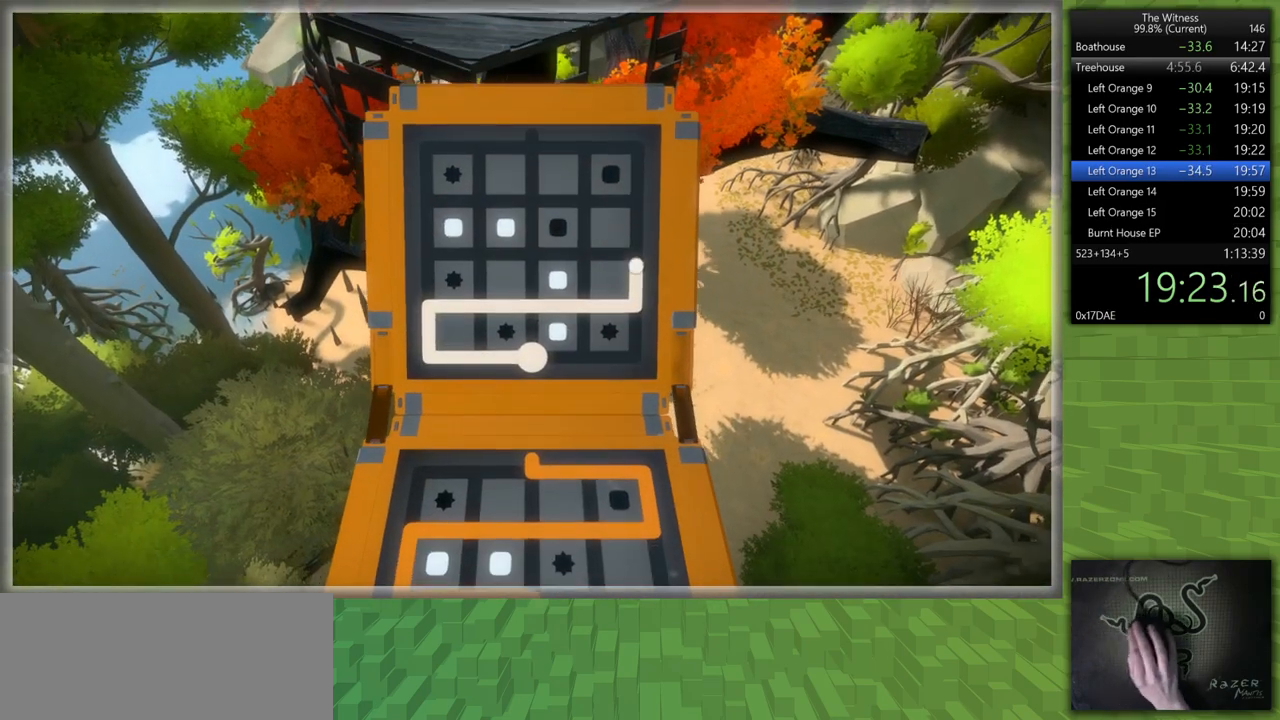
{"keys": ["w"], "mouse": ["left"], "events": [[383, "mouse_left", "down"], [483, "w", "down"]]}
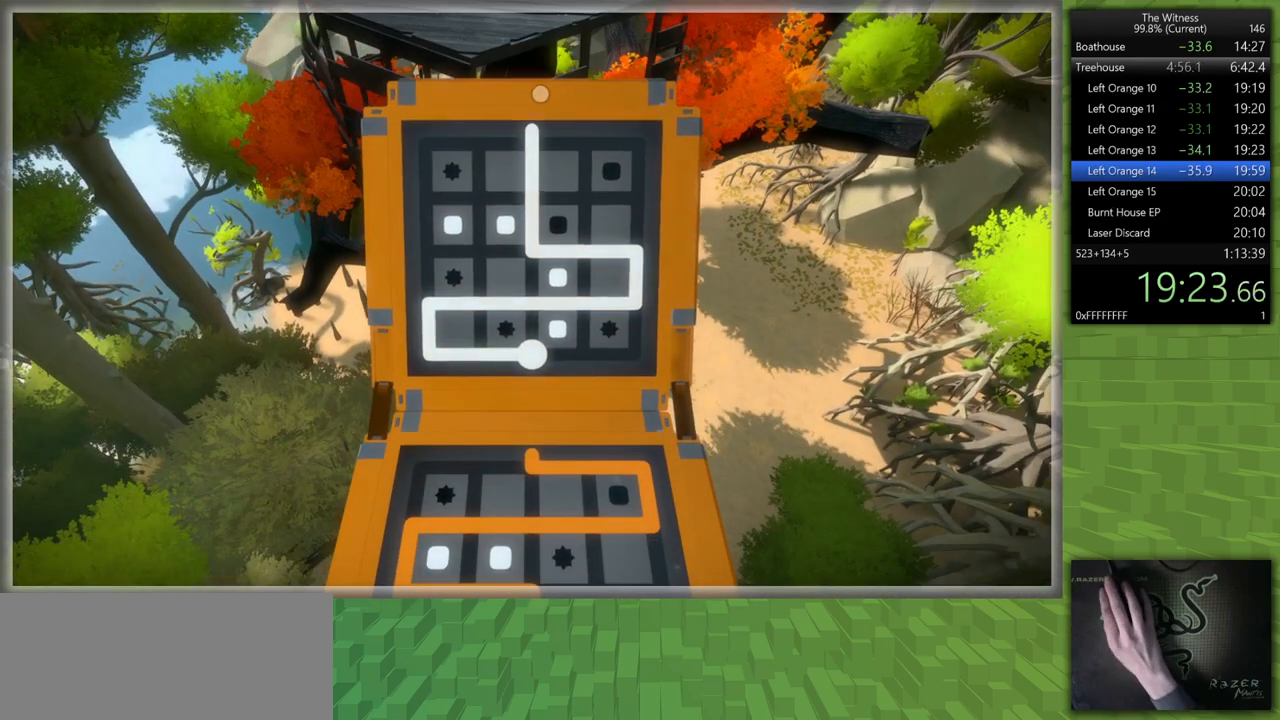
{"keys": [], "mouse": [], "events": [[33, "mouse_left", "up"], [117, "w", "up"]]}
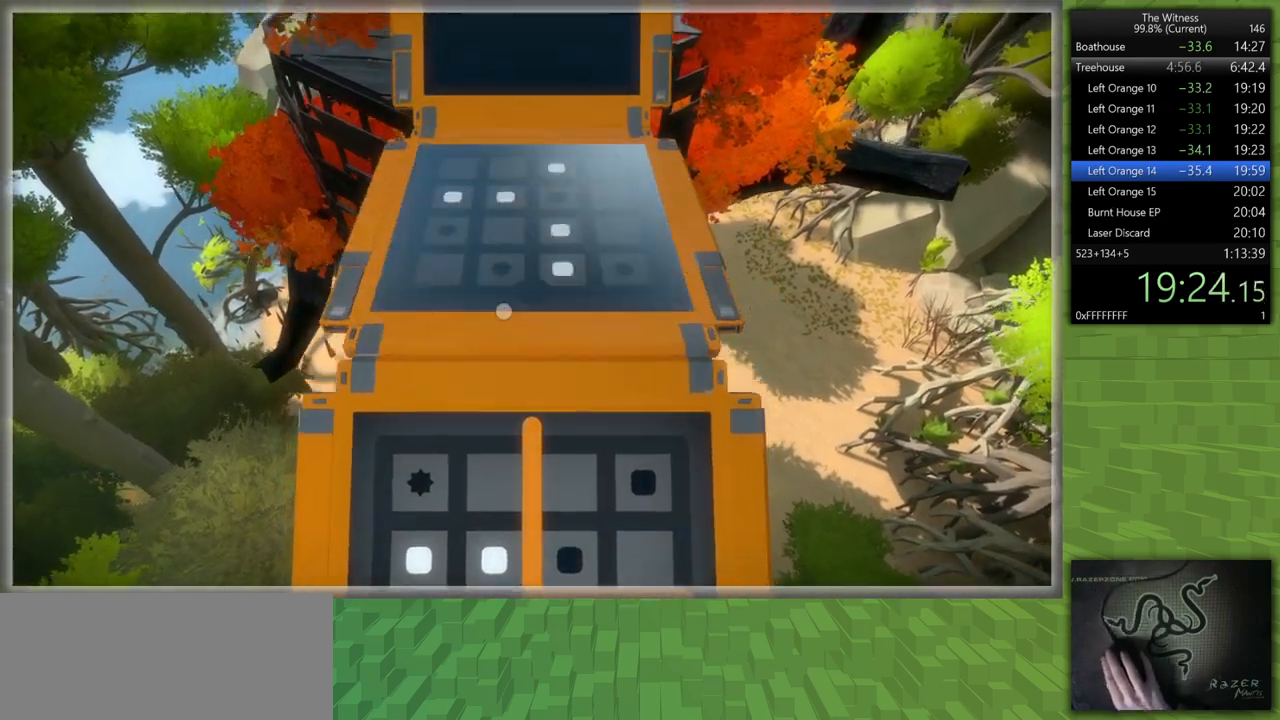
{"keys": [], "mouse": [], "events": [[83, "mouse_left", "down"], [233, "mouse_left", "up"]]}
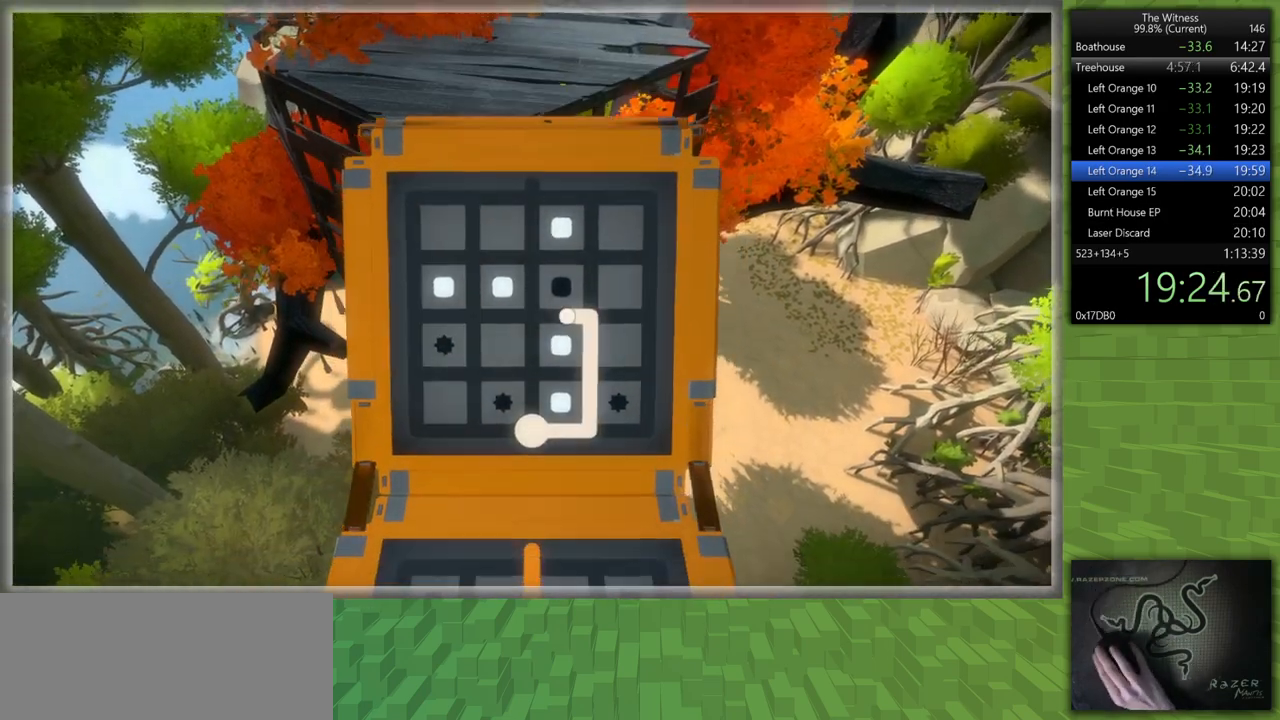
{"keys": [], "mouse": [], "events": []}
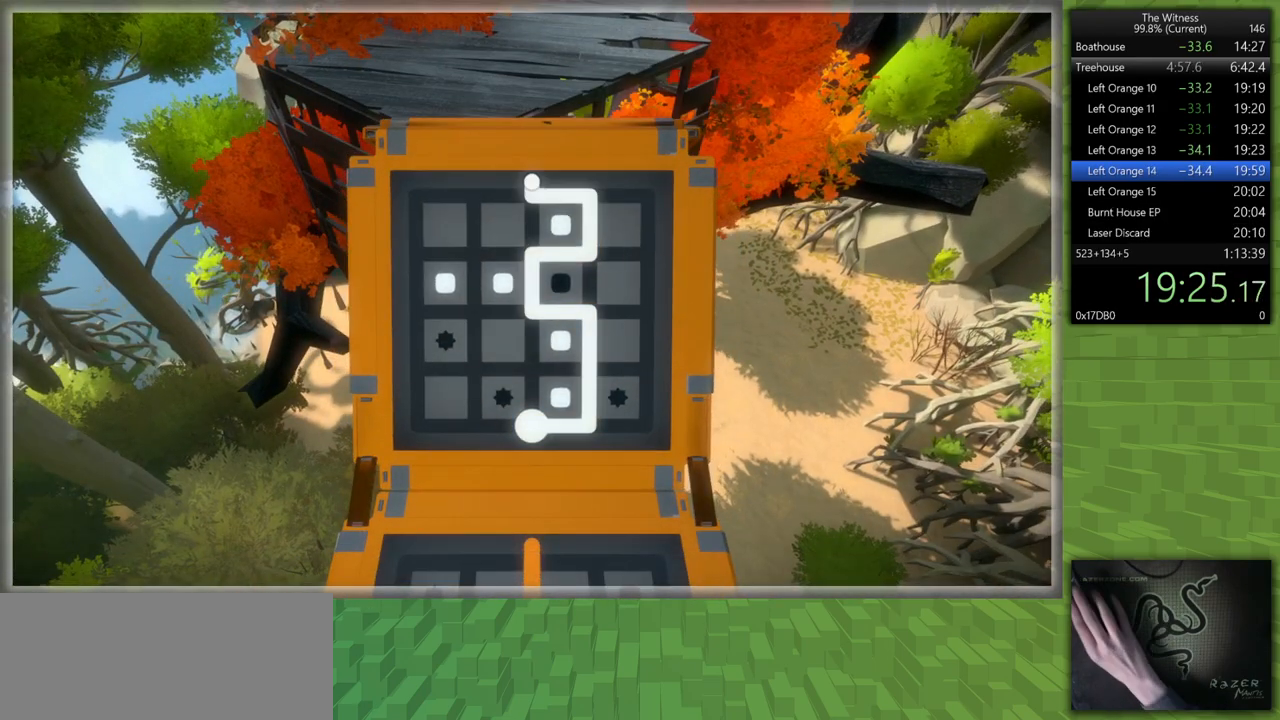
{"keys": [], "mouse": [], "events": [[33, "mouse_left", "down"], [117, "w", "down"], [167, "mouse_left", "up"], [217, "w", "up"]]}
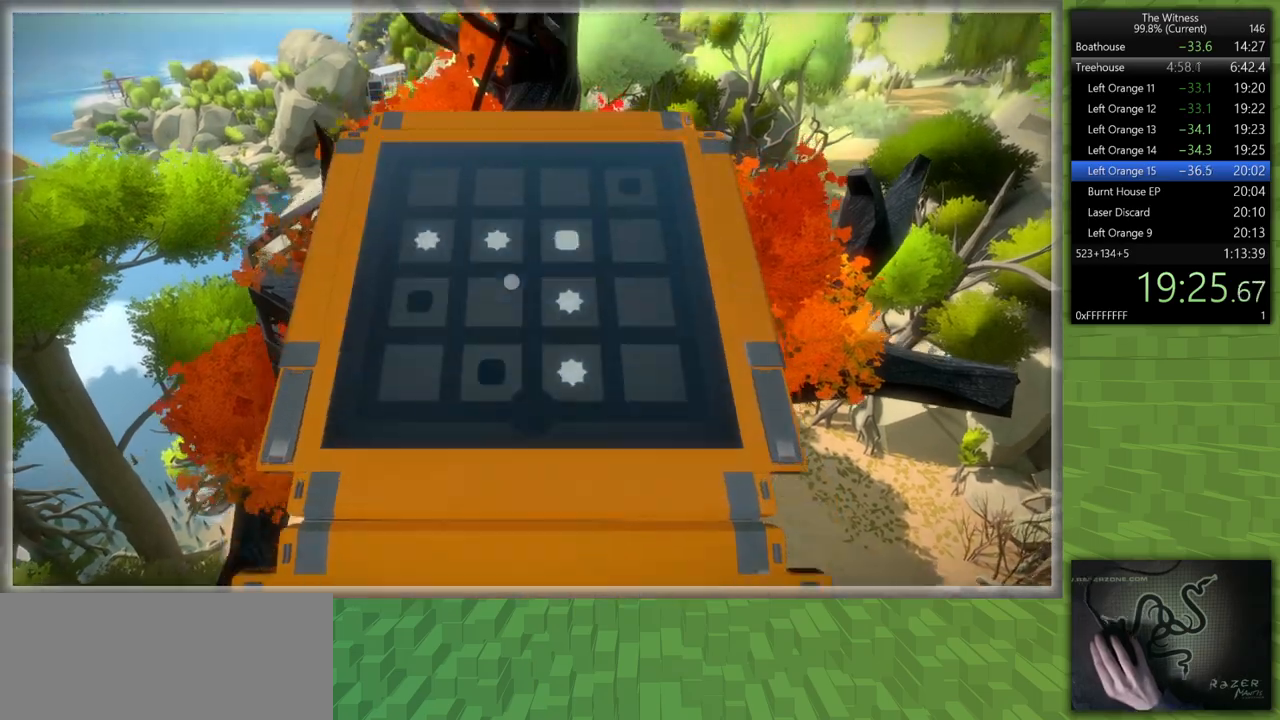
{"keys": [], "mouse": [], "events": [[233, "mouse_left", "down"], [367, "mouse_left", "up"]]}
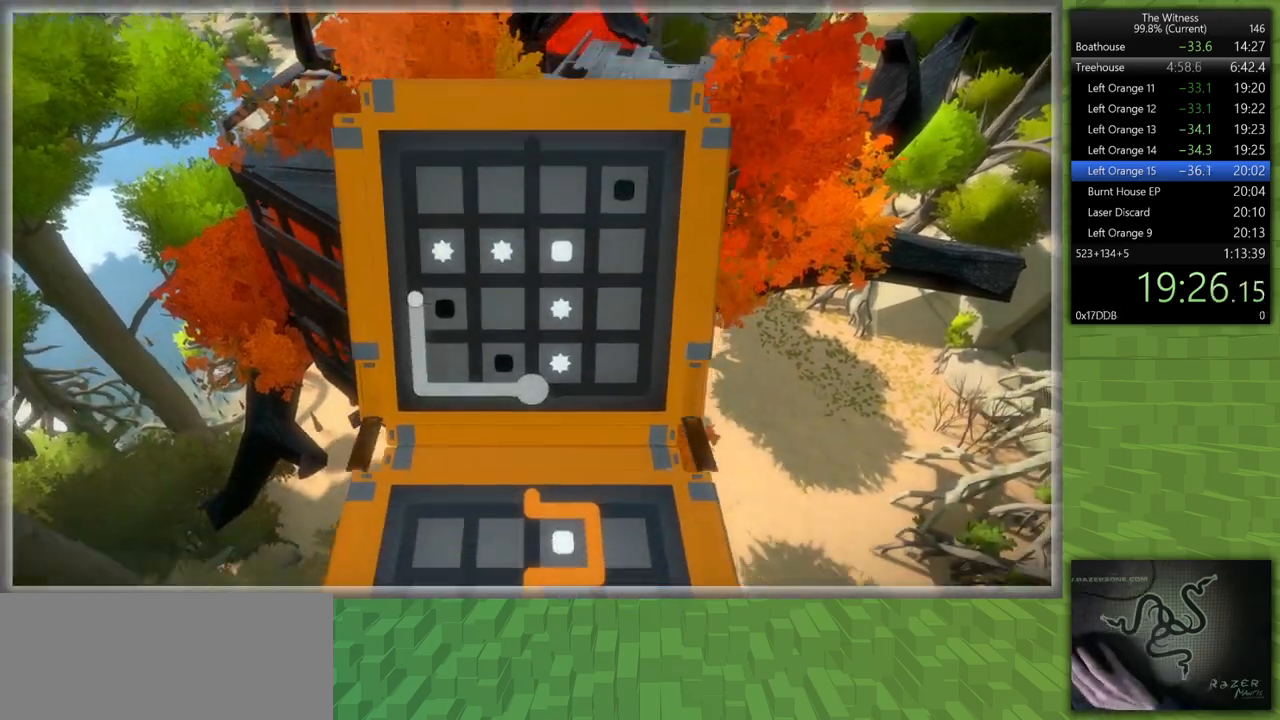
{"keys": [], "mouse": [], "events": []}
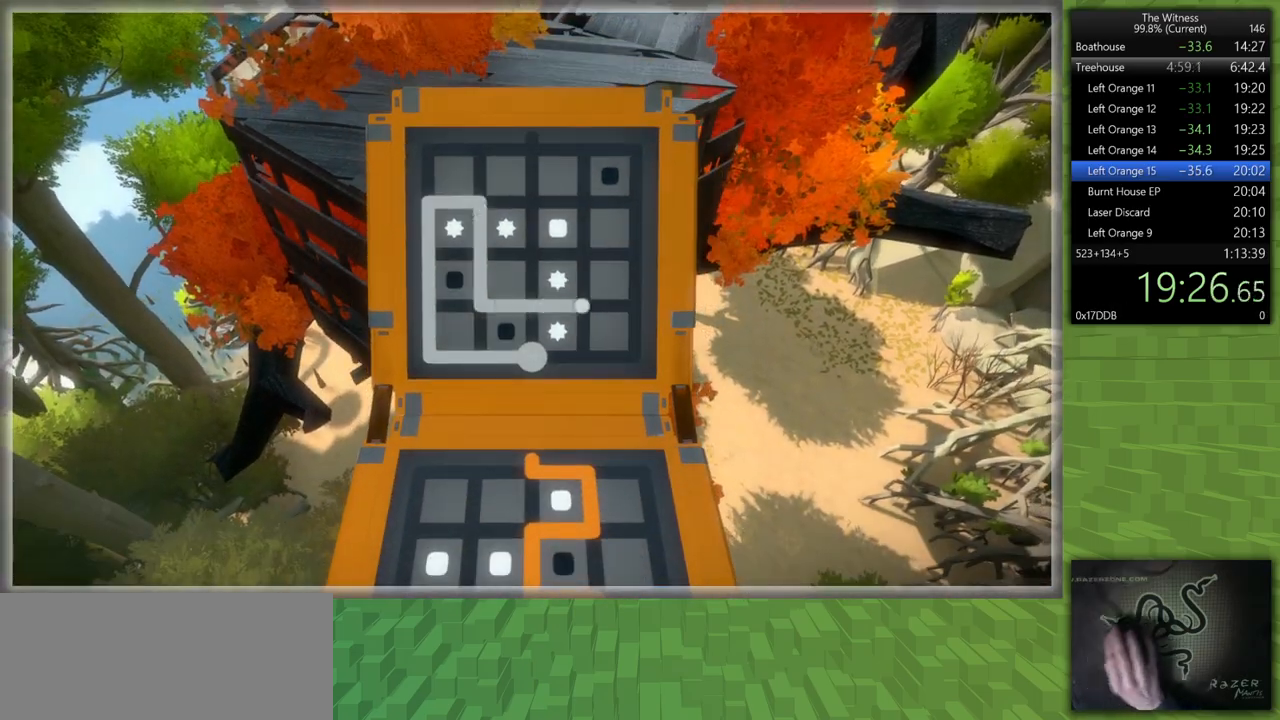
{"keys": [], "mouse": [], "events": []}
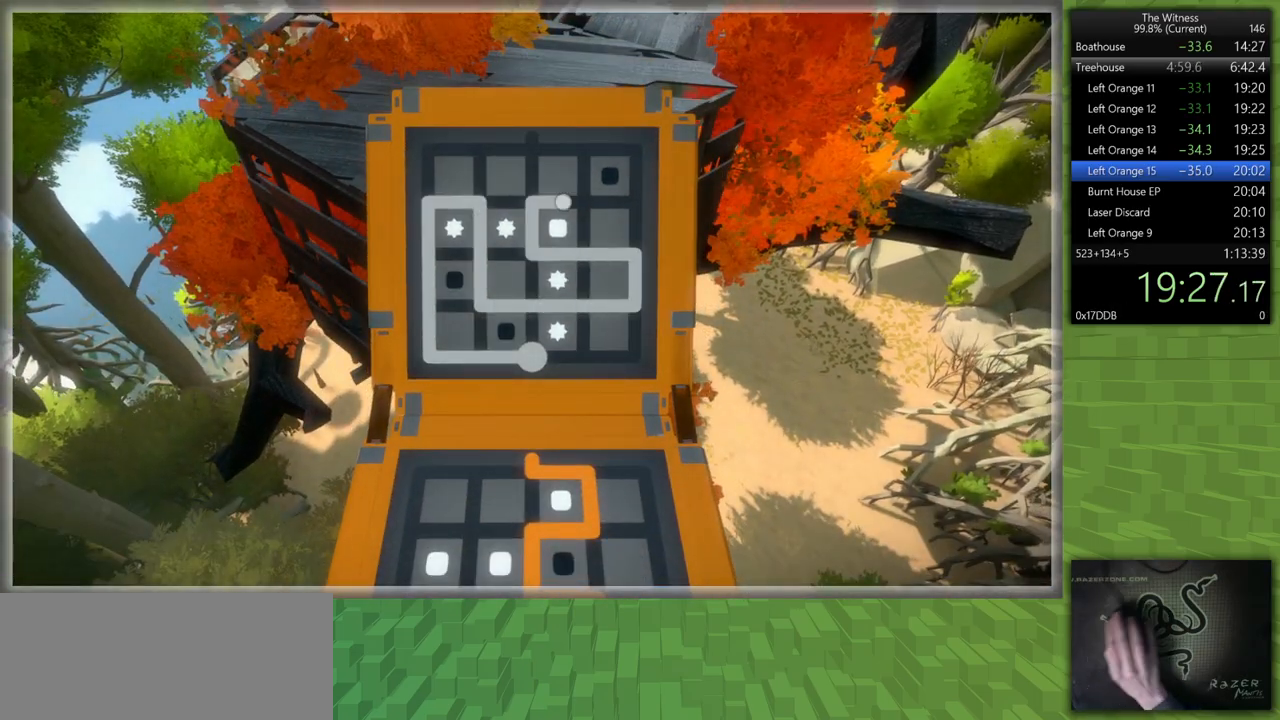
{"keys": ["shift", "w"], "mouse": [], "events": [[183, "mouse_left", "down"], [233, "shift", "down"], [233, "w", "down"], [333, "mouse_left", "up"]]}
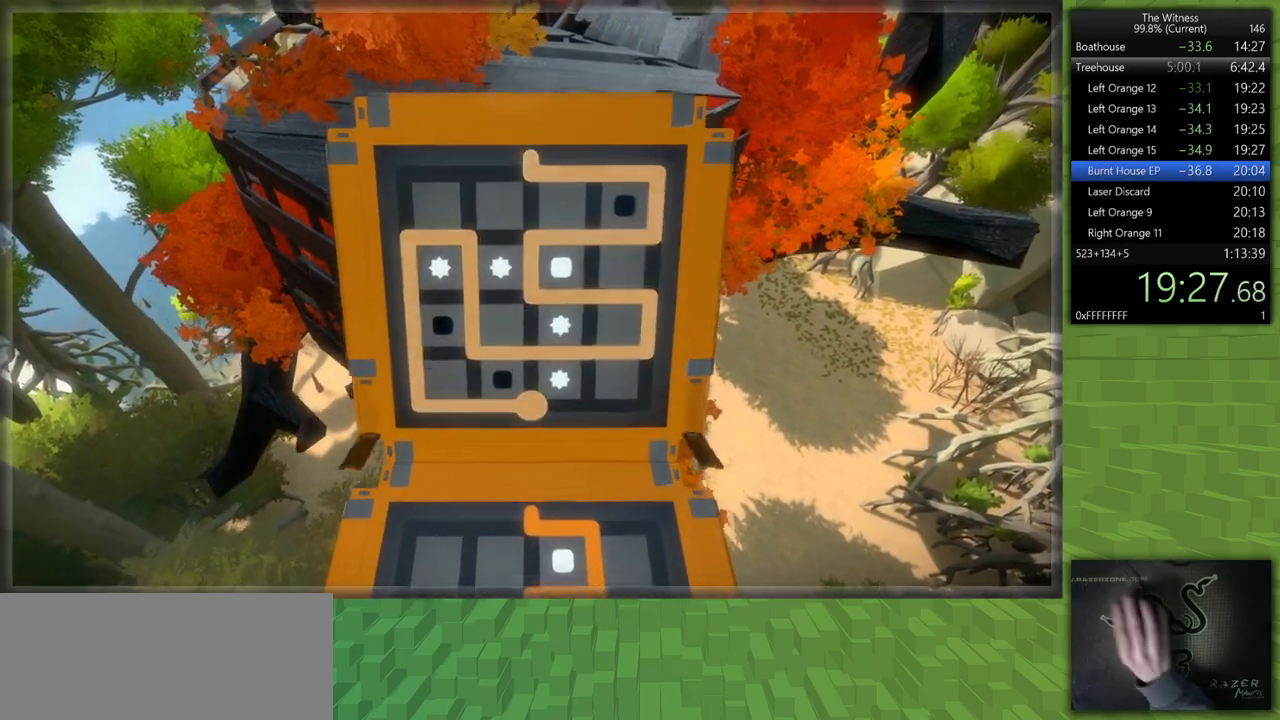
{"keys": ["d", "shift", "w"], "mouse": [], "events": [[250, "d", "down"]]}
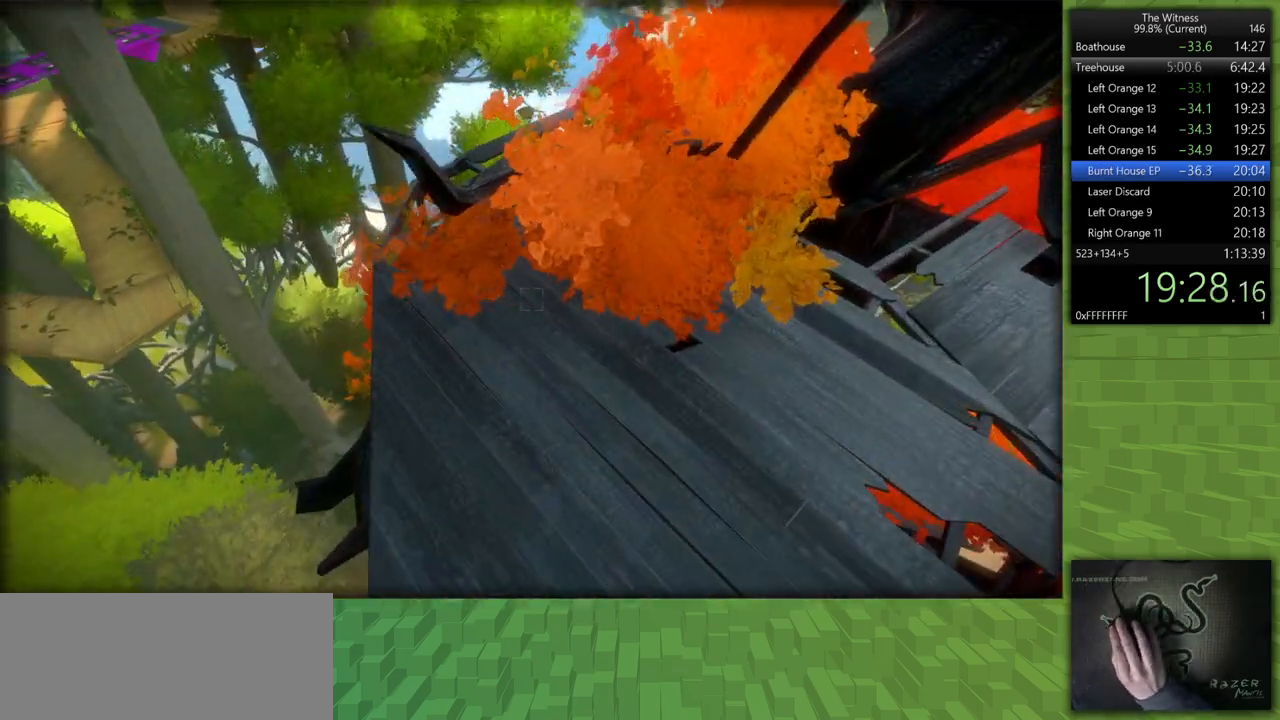
{"keys": ["shift", "space", "w"], "mouse": [], "events": [[117, "d", "up"], [500, "space", "down"]]}
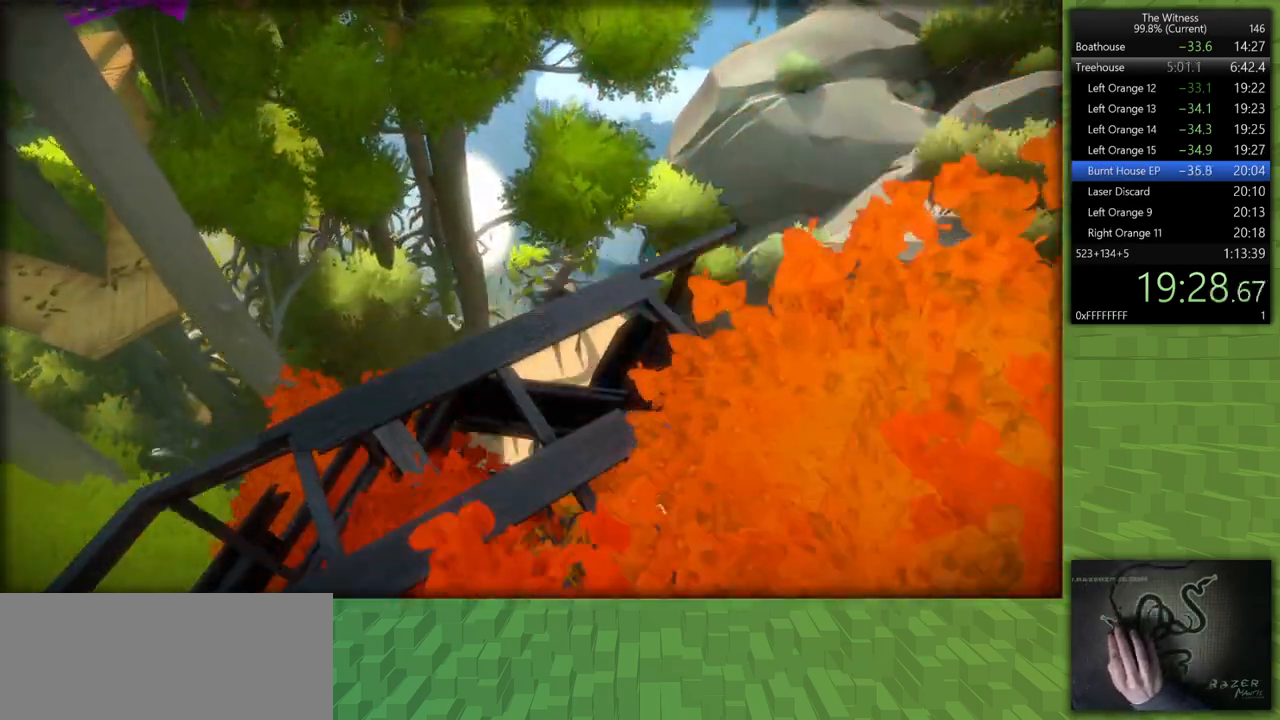
{"keys": ["shift"], "mouse": ["left"], "events": [[133, "w", "up"], [183, "space", "up"], [417, "mouse_left", "down"]]}
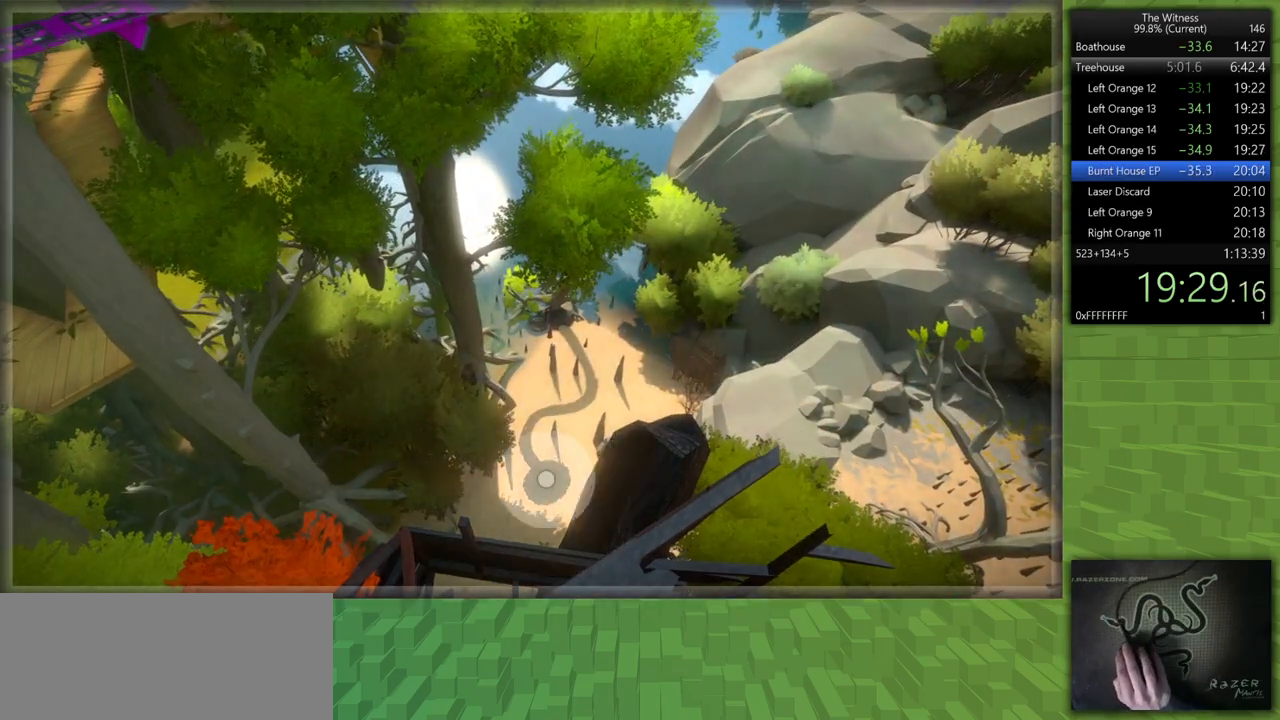
{"keys": ["a", "s", "shift"], "mouse": [], "events": [[17, "mouse_left", "up"], [67, "s", "down"], [150, "mouse_left", "down"], [250, "mouse_left", "up"], [300, "a", "down"]]}
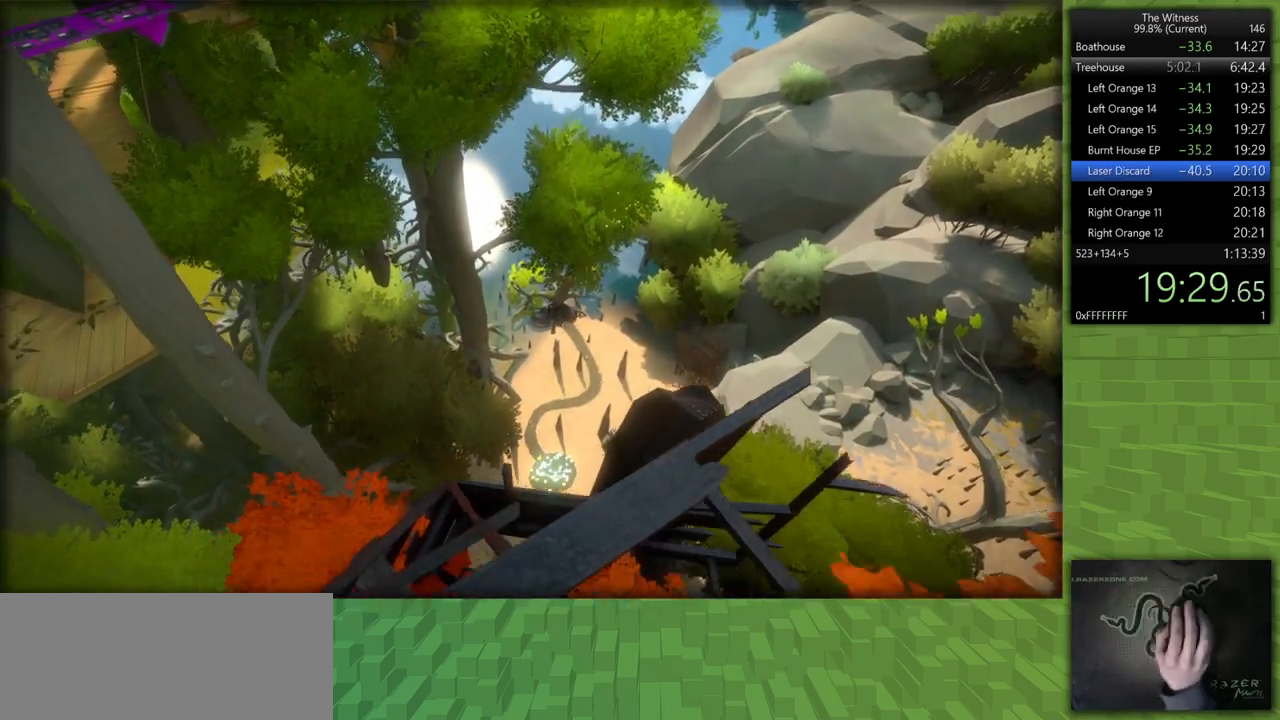
{"keys": ["d", "shift", "w"], "mouse": [], "events": [[117, "s", "up"], [217, "w", "down"], [267, "a", "up"], [450, "d", "down"]]}
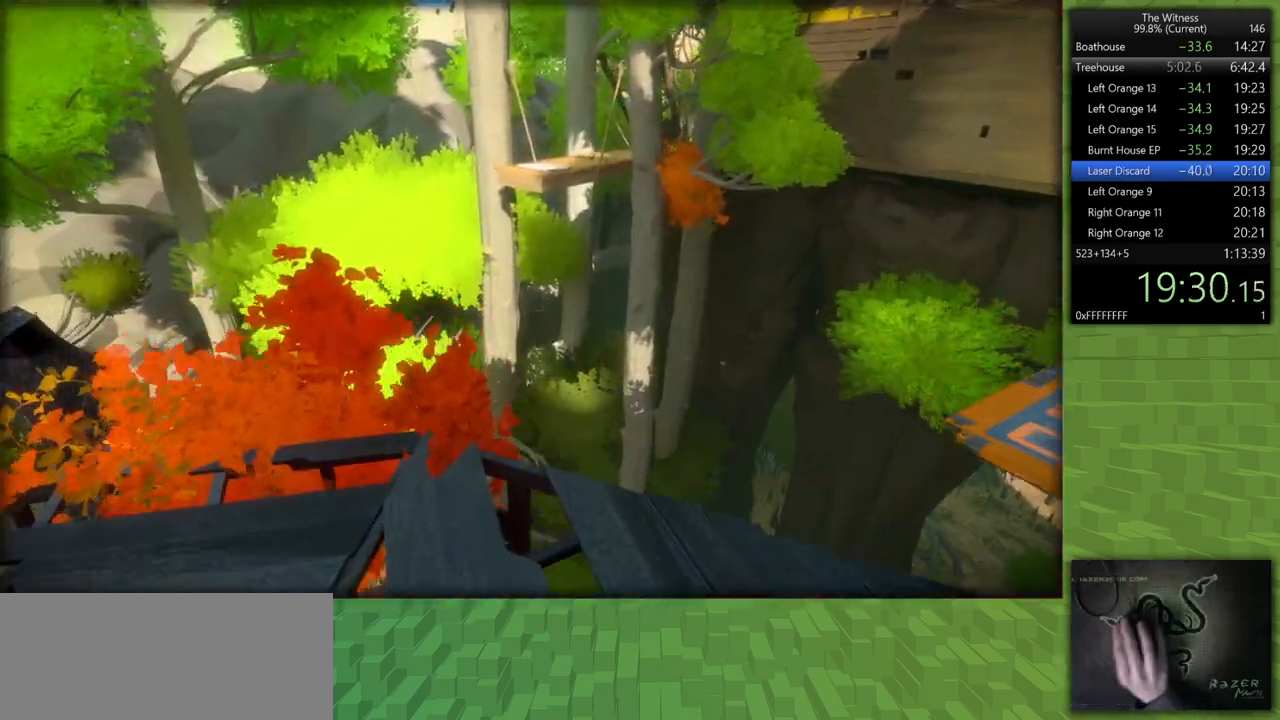
{"keys": ["d", "shift"], "mouse": [], "events": [[83, "w", "up"]]}
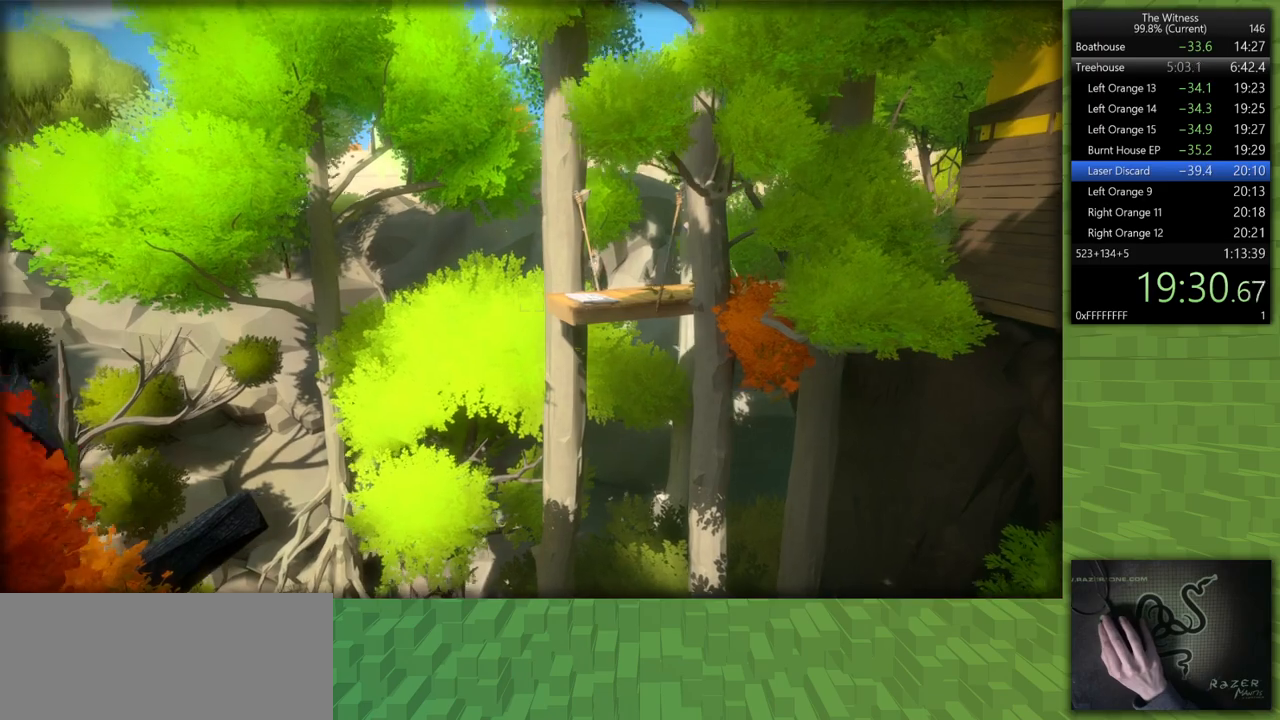
{"keys": [], "mouse": [], "events": [[200, "mouse_left", "down"], [250, "shift", "up"], [300, "d", "up"], [333, "mouse_left", "up"]]}
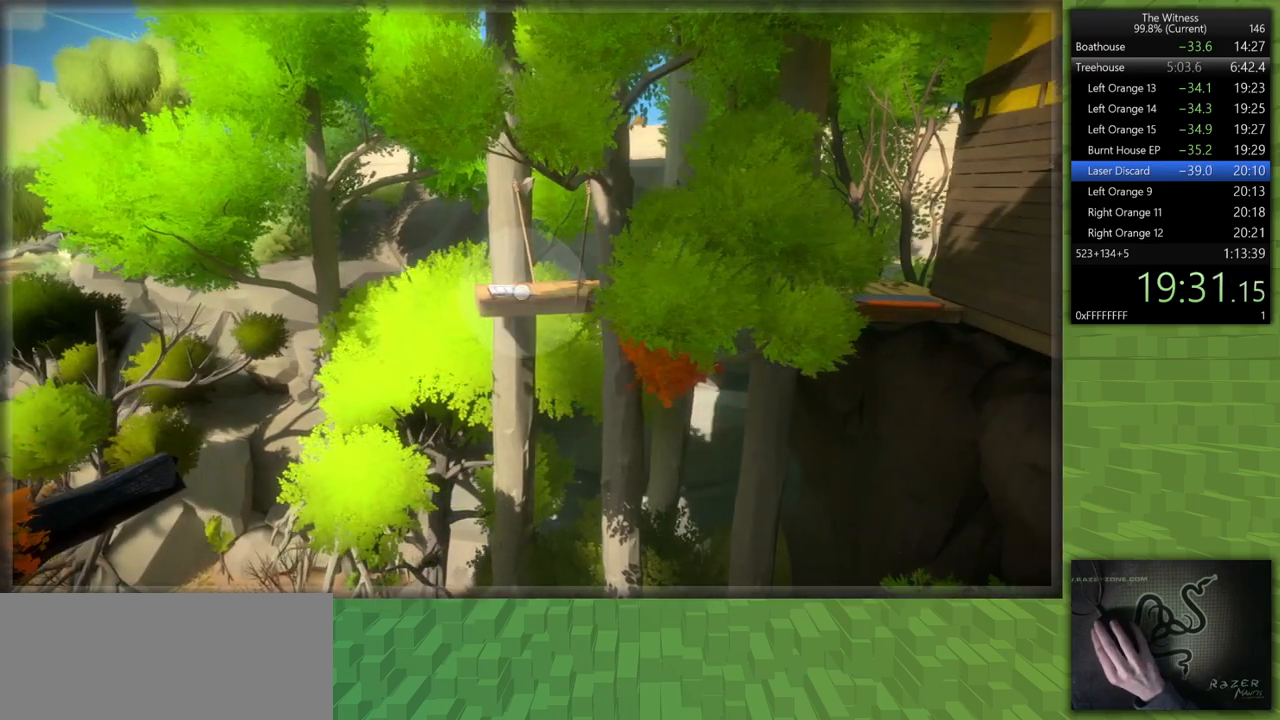
{"keys": [], "mouse": ["left"], "events": [[167, "mouse_left", "down"], [267, "mouse_left", "up"], [500, "mouse_left", "down"]]}
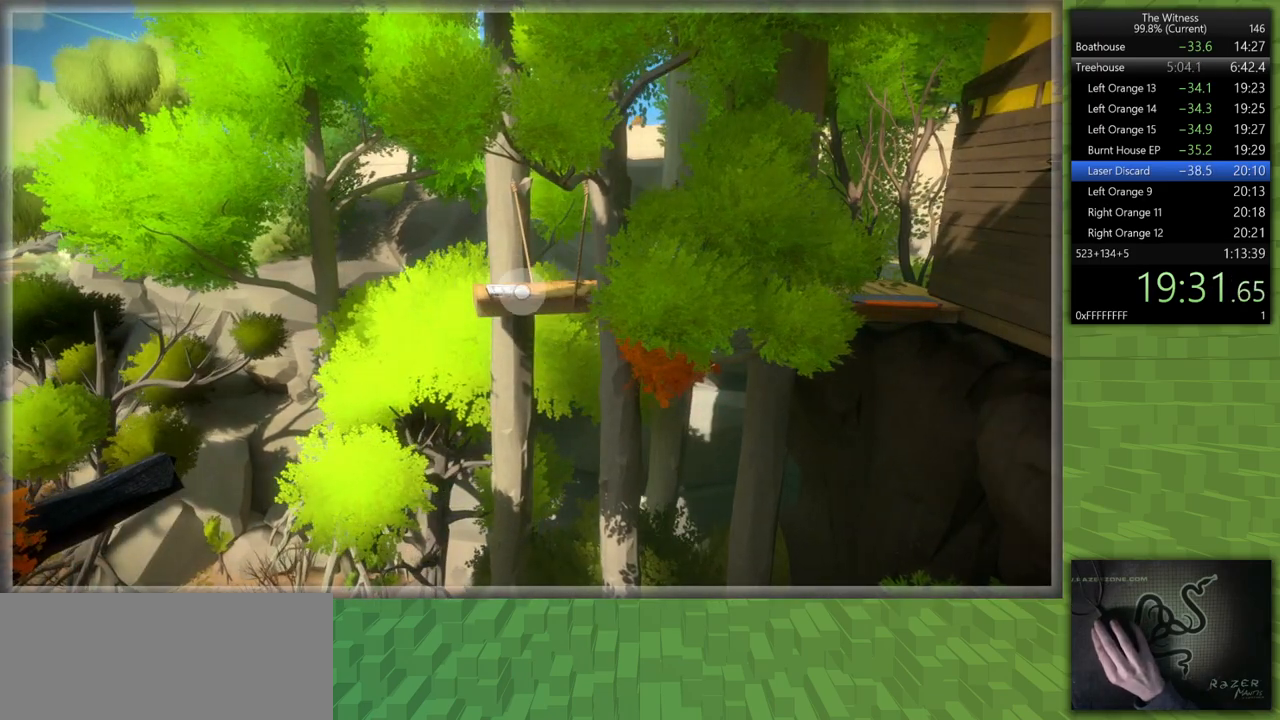
{"keys": [], "mouse": [], "events": [[133, "mouse_left", "up"]]}
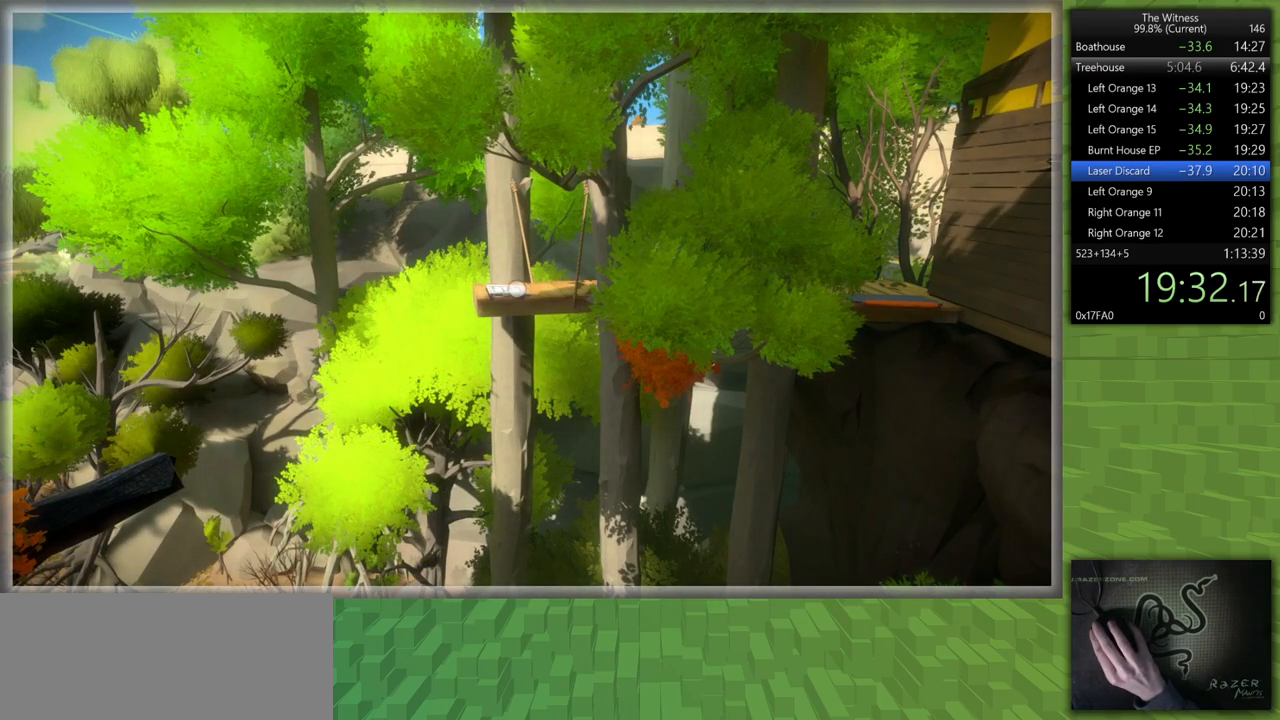
{"keys": ["d", "shift"], "mouse": [], "events": [[200, "mouse_left", "down"], [250, "d", "down"], [250, "shift", "down"], [383, "mouse_left", "up"]]}
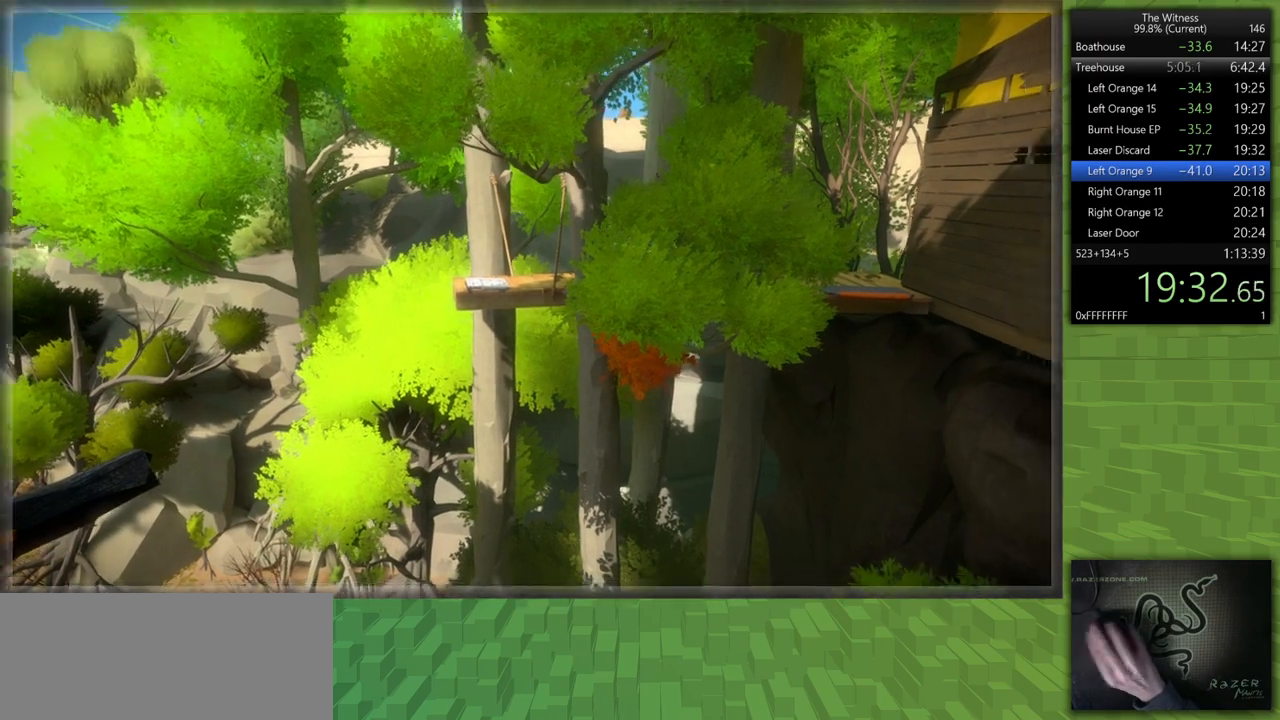
{"keys": ["d", "shift", "w"], "mouse": [], "events": [[217, "w", "down"]]}
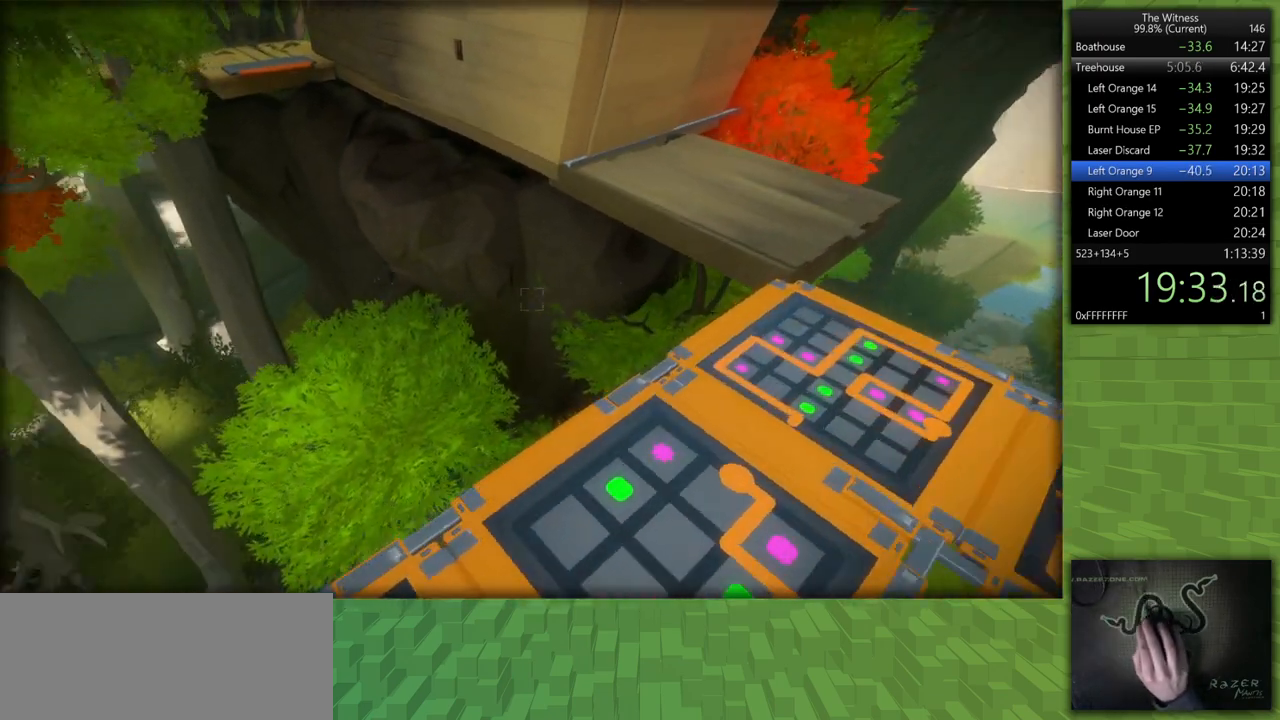
{"keys": [], "mouse": [], "events": [[50, "w", "up"], [183, "s", "down"], [183, "shift", "up"], [233, "mouse_left", "down"], [283, "d", "up"], [283, "s", "up"], [367, "mouse_left", "up"]]}
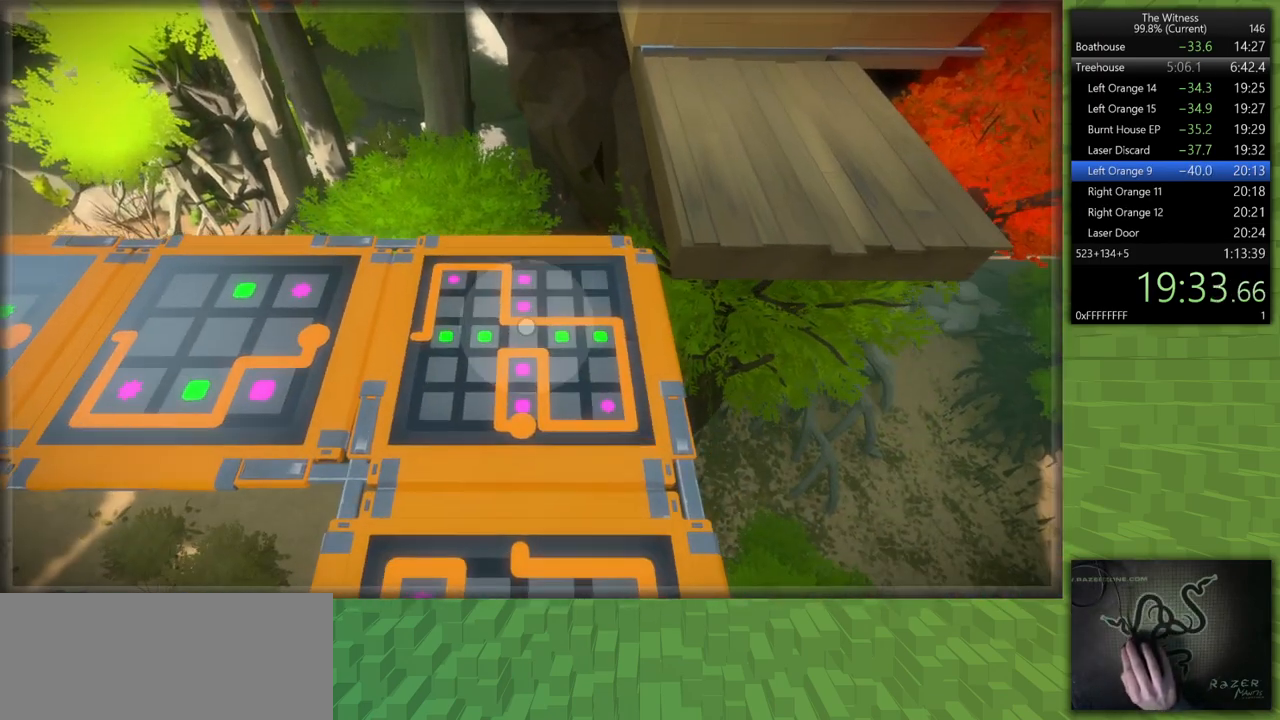
{"keys": [], "mouse": [], "events": [[300, "mouse_left", "down"], [433, "mouse_left", "up"]]}
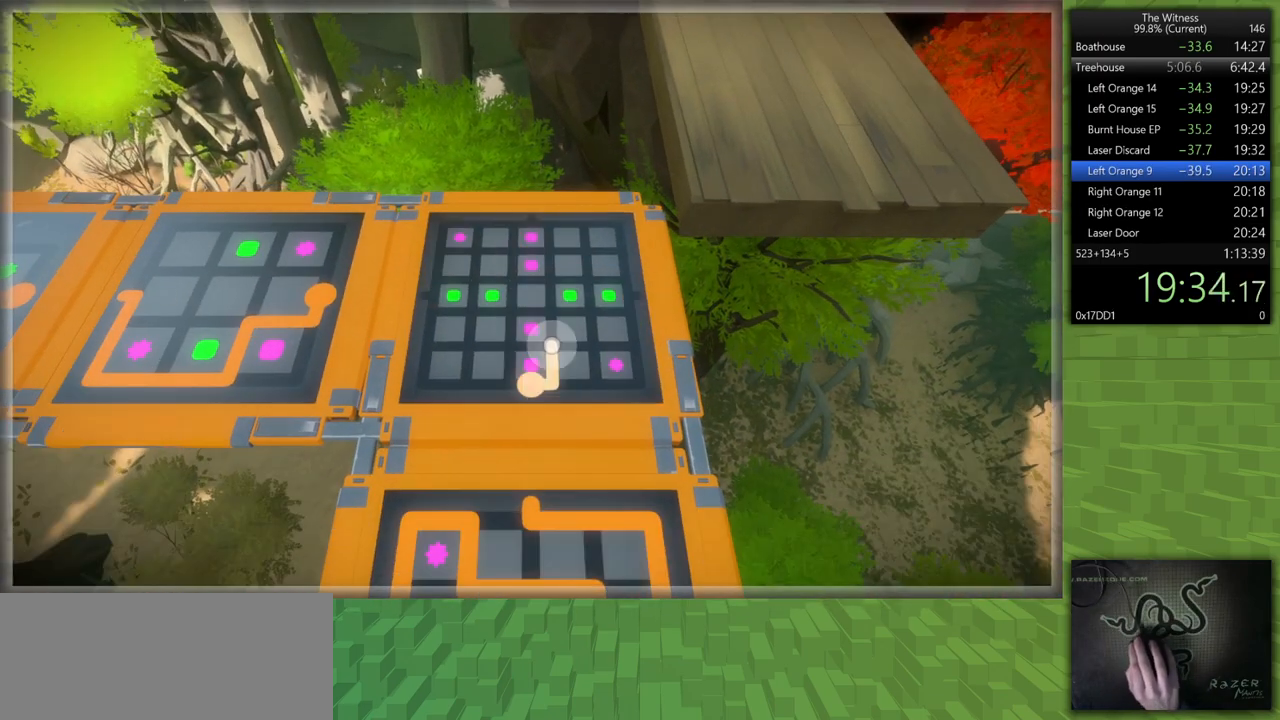
{"keys": [], "mouse": [], "events": []}
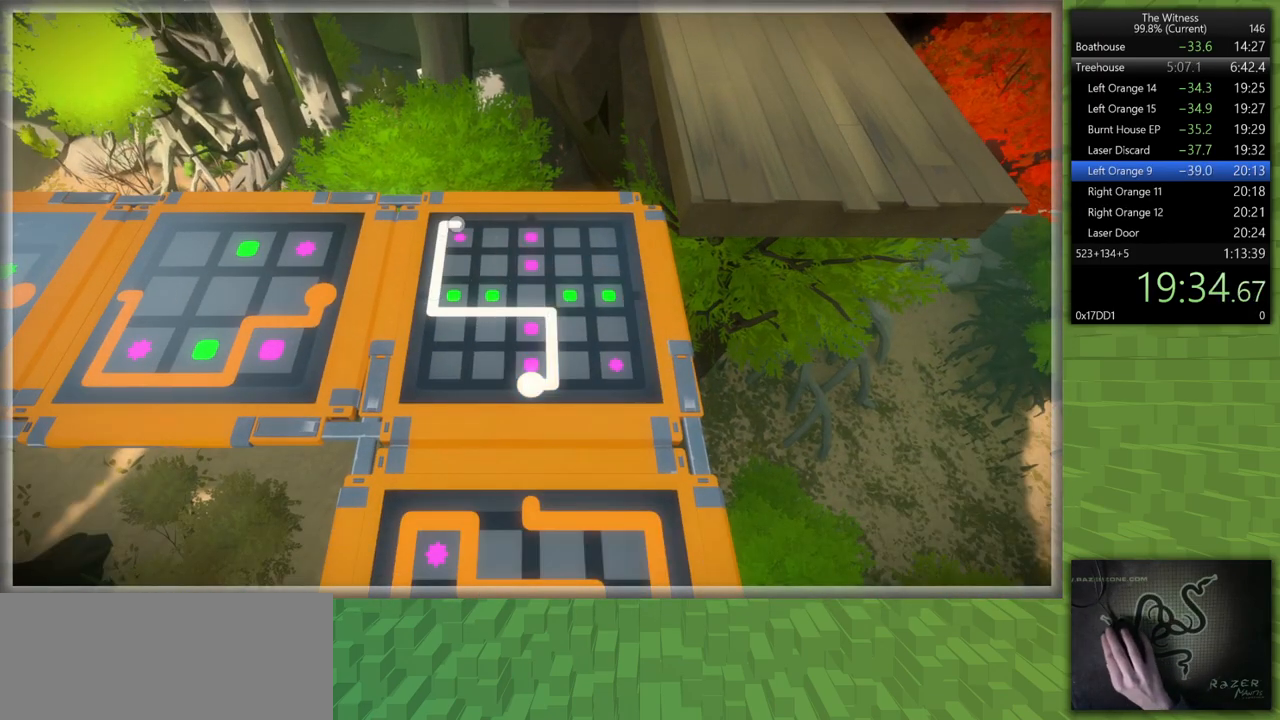
{"keys": [], "mouse": [], "events": []}